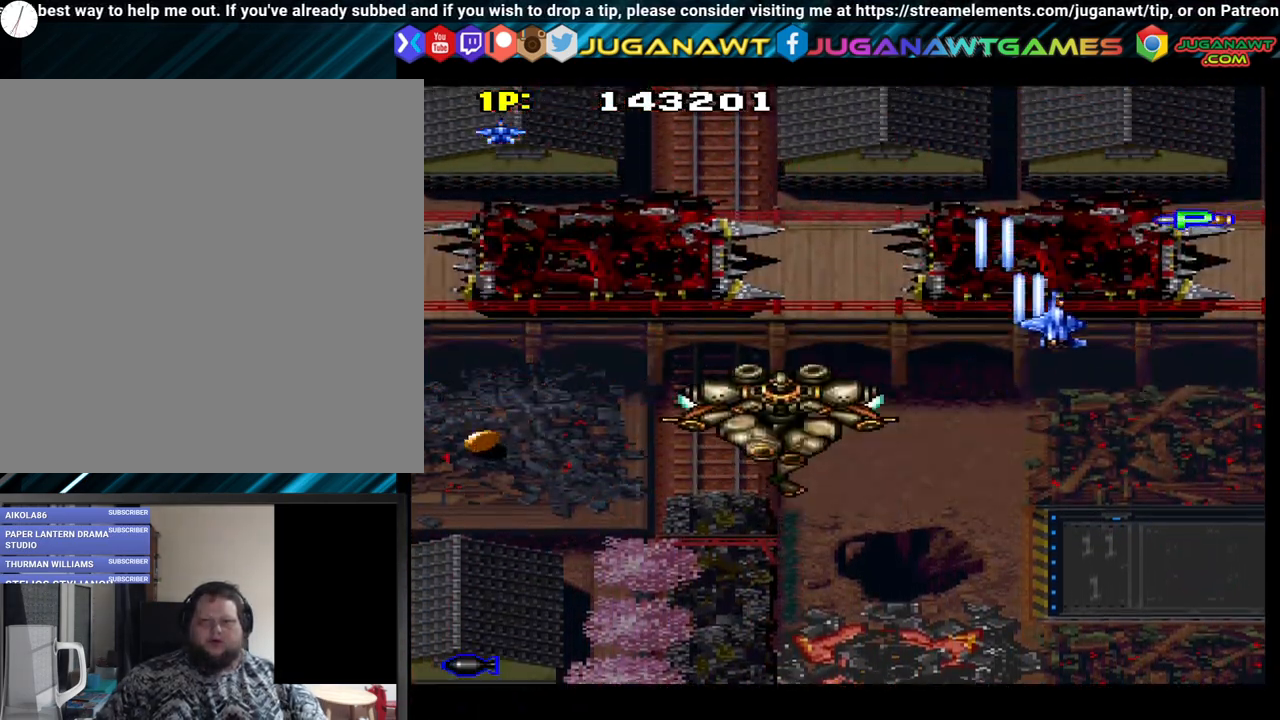
Gameplay with a controller (Xbox layout); each line is a JSON object with the inputs held at the frame after it. "events" lists button and stick changes between this image and that frame as [ms after this image, input, new state], when the widget could be followed in between.
{"buttons": ["A", "DPAD_DOWN", "DPAD_LEFT"], "left_stick": "center", "right_stick": "center", "events": [[17, "A", "down"], [100, "A", "up"], [200, "A", "down"], [267, "DPAD_LEFT", "down"], [267, "DPAD_RIGHT", "up"], [267, "DPAD_UP", "up"], [333, "A", "up"], [383, "DPAD_DOWN", "down"], [417, "A", "down"]]}
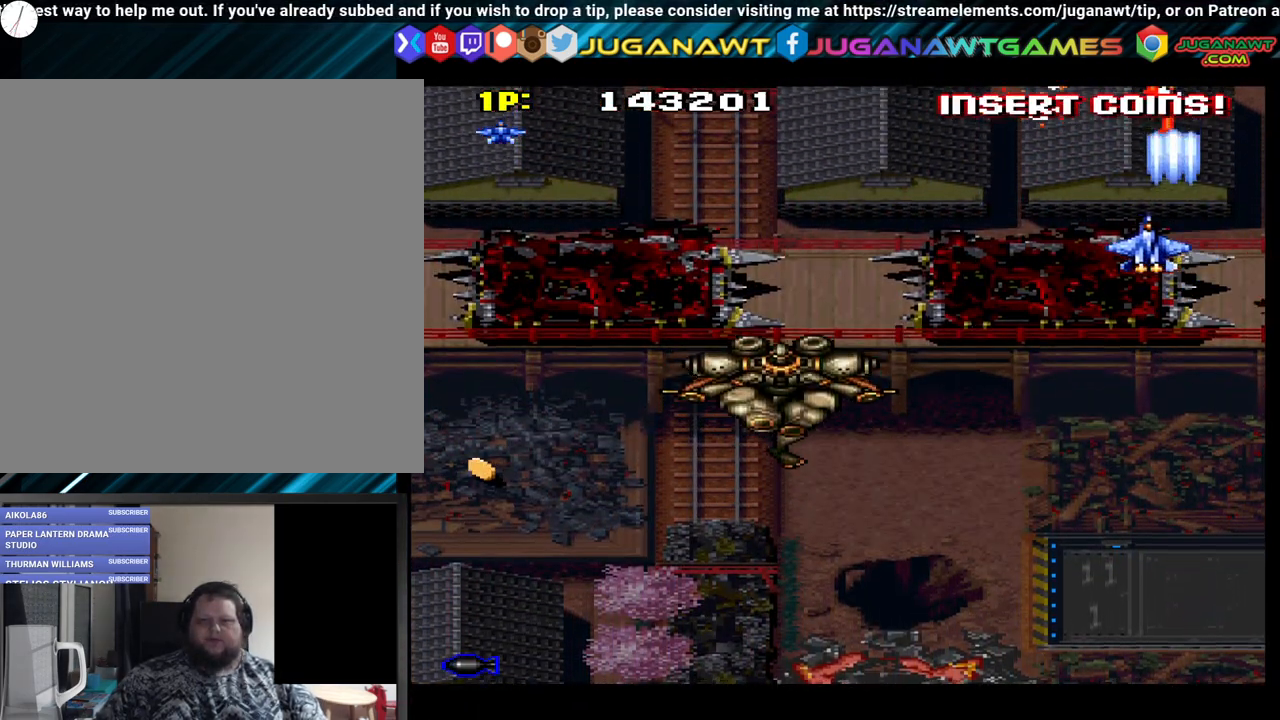
{"buttons": ["DPAD_DOWN", "DPAD_LEFT"], "left_stick": "center", "right_stick": "center", "events": [[17, "A", "up"], [67, "DPAD_LEFT", "up"], [100, "A", "down"], [217, "A", "up"], [250, "DPAD_LEFT", "down"], [300, "A", "down"], [417, "A", "up"]]}
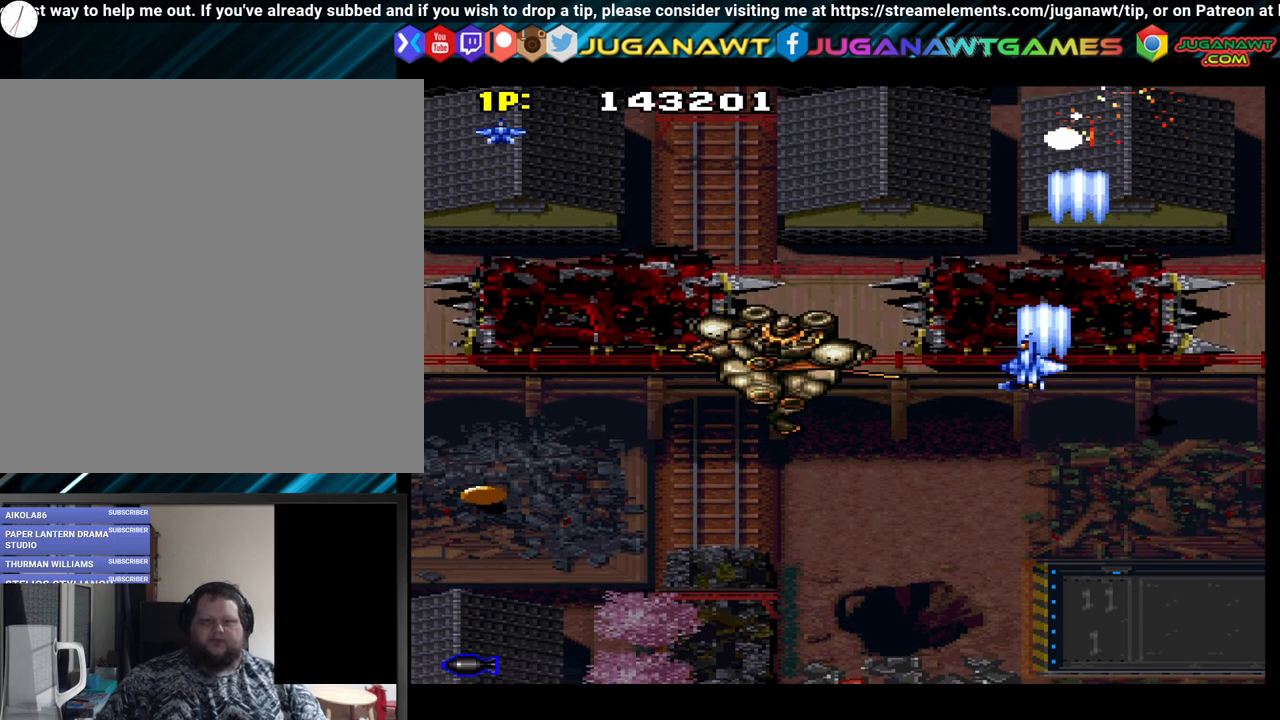
{"buttons": ["A", "DPAD_DOWN", "DPAD_LEFT"], "left_stick": "center", "right_stick": "center", "events": [[33, "A", "down"], [133, "A", "up"], [250, "A", "down"], [367, "A", "up"], [467, "A", "down"]]}
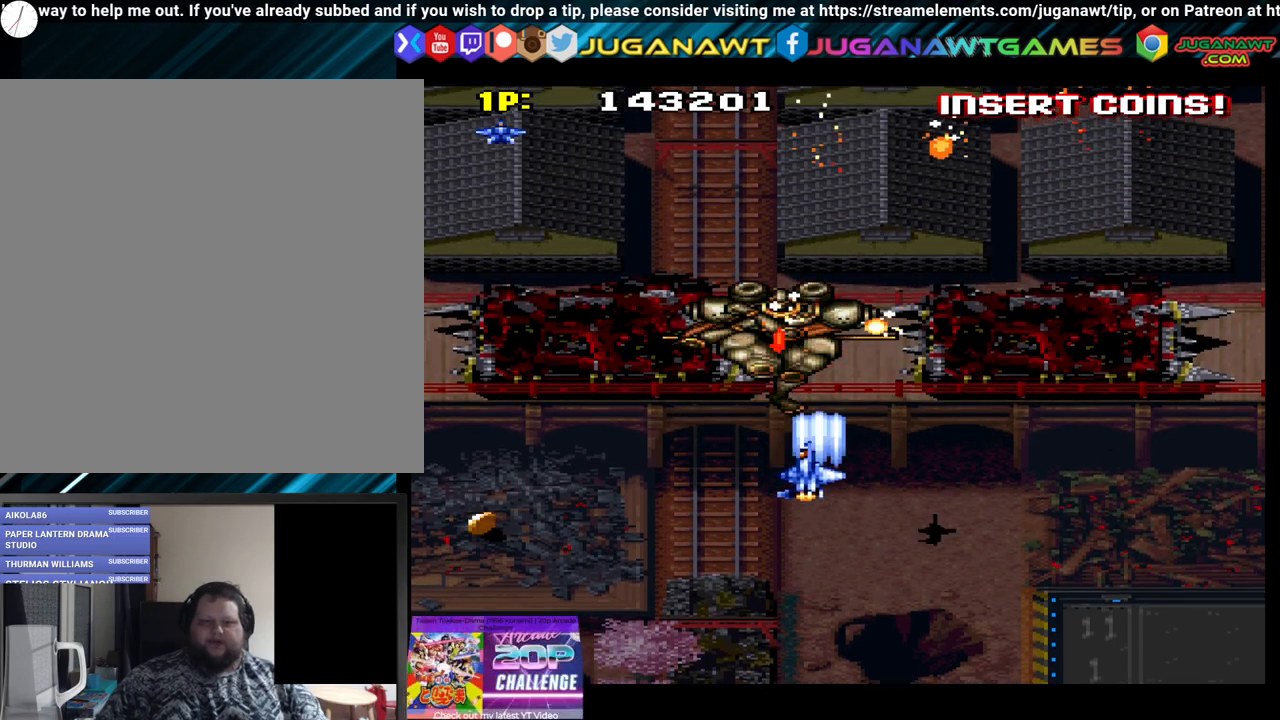
{"buttons": ["DPAD_LEFT"], "left_stick": "center", "right_stick": "center", "events": [[67, "A", "up"], [183, "A", "down"], [183, "DPAD_DOWN", "up"], [300, "A", "up"], [383, "A", "down"], [500, "A", "up"]]}
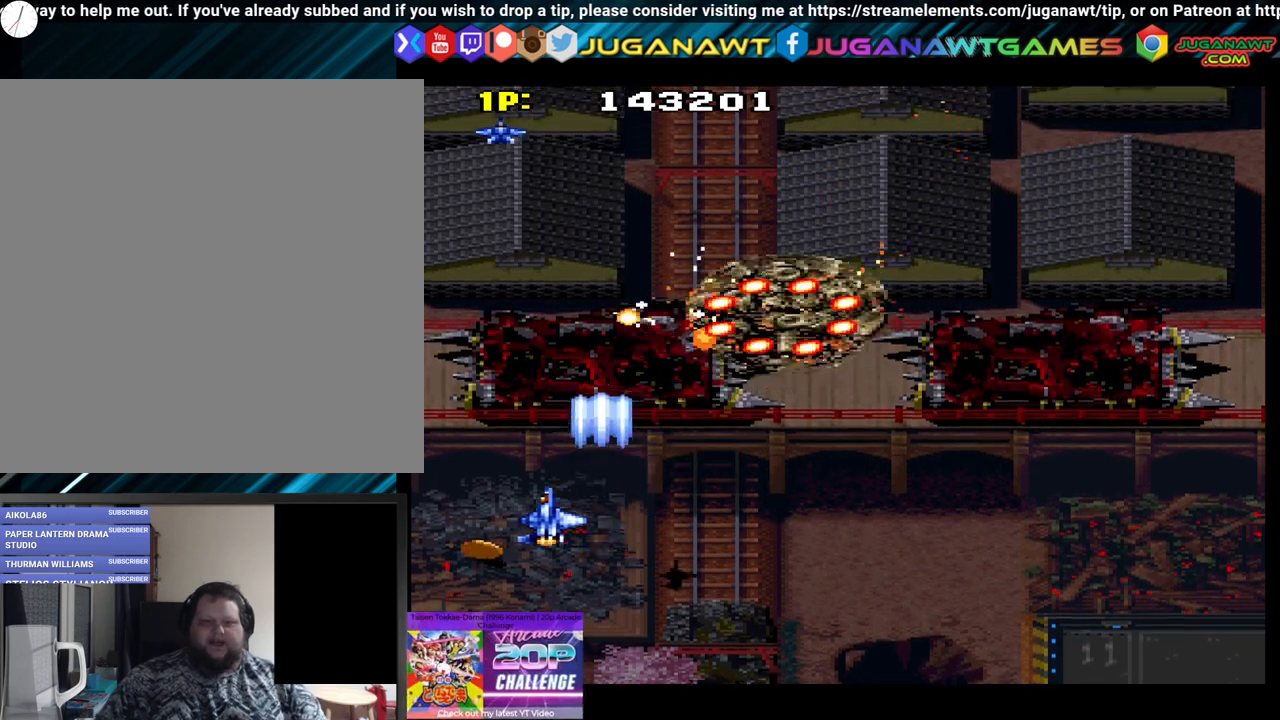
{"buttons": ["A", "DPAD_DOWN", "DPAD_RIGHT"], "left_stick": "center", "right_stick": "center", "events": [[50, "A", "down"], [200, "A", "up"], [200, "DPAD_DOWN", "down"], [233, "DPAD_LEFT", "up"], [233, "DPAD_RIGHT", "down"], [300, "A", "down"], [417, "A", "up"], [500, "A", "down"]]}
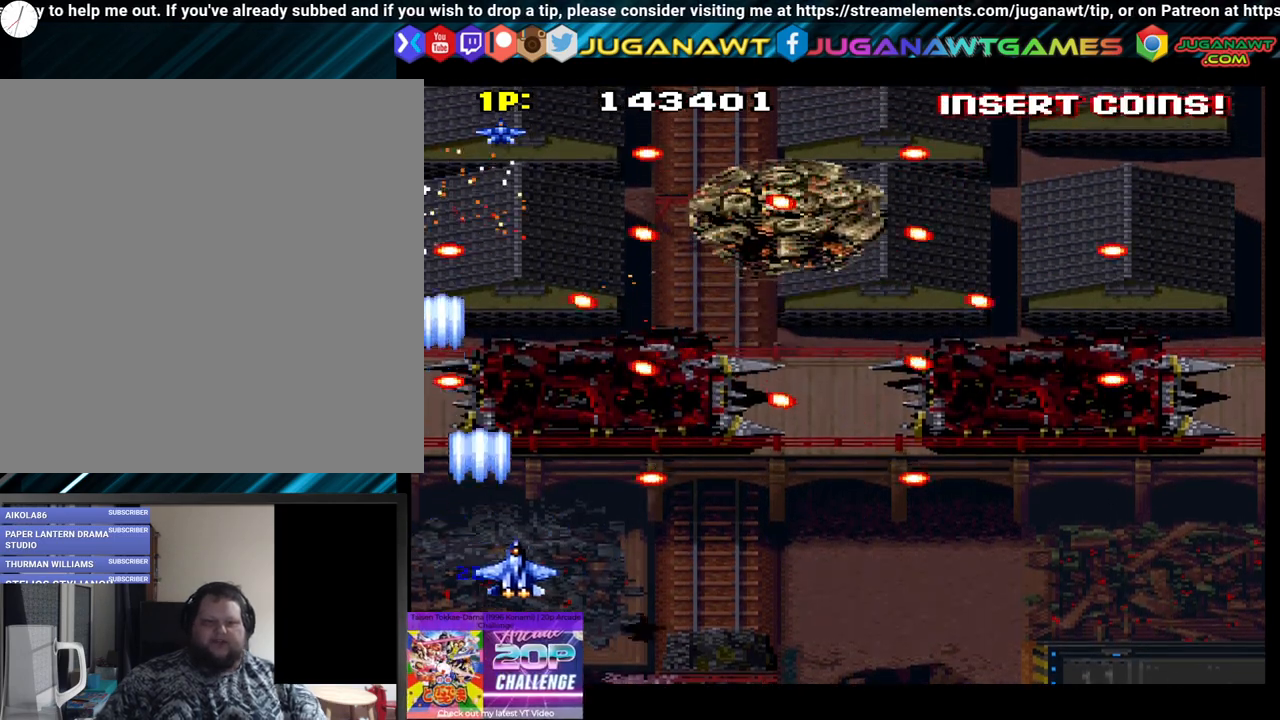
{"buttons": ["A"], "left_stick": "center", "right_stick": "center", "events": [[17, "DPAD_RIGHT", "up"], [133, "A", "up"], [167, "DPAD_RIGHT", "down"], [267, "A", "down"], [300, "DPAD_DOWN", "up"], [367, "A", "up"], [367, "DPAD_RIGHT", "up"], [433, "A", "down"]]}
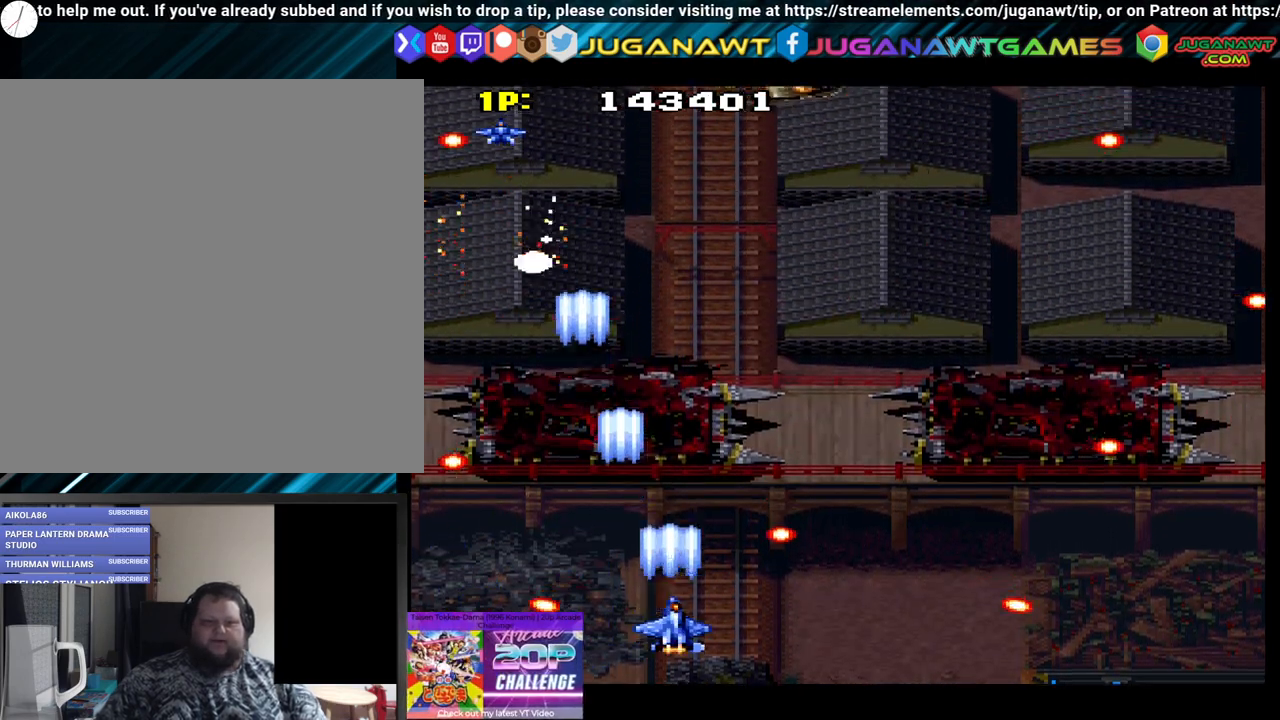
{"buttons": ["DPAD_RIGHT"], "left_stick": "center", "right_stick": "center", "events": [[83, "A", "up"], [150, "DPAD_UP", "down"], [200, "A", "down"], [200, "DPAD_RIGHT", "down"], [300, "A", "up"], [400, "A", "down"], [467, "DPAD_UP", "up"], [483, "A", "up"]]}
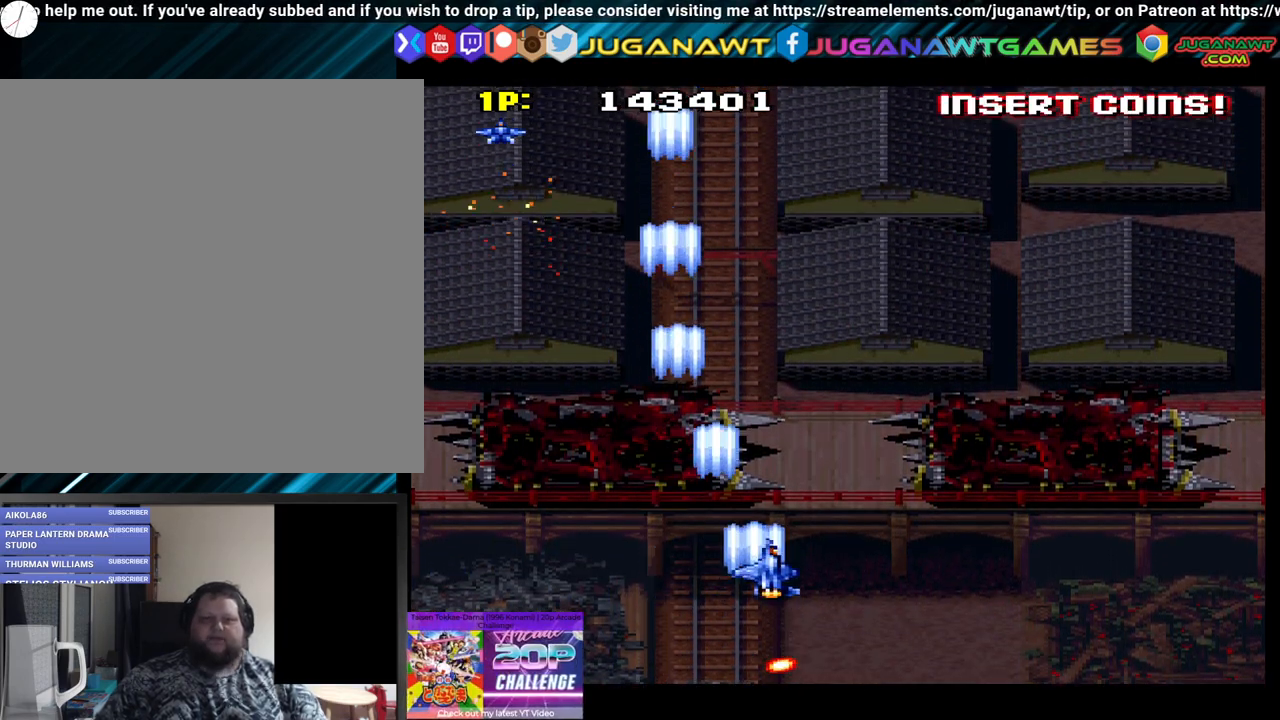
{"buttons": ["DPAD_LEFT"], "left_stick": "center", "right_stick": "center", "events": [[33, "DPAD_DOWN", "down"], [50, "A", "down"], [167, "A", "up"], [250, "A", "down"], [250, "DPAD_DOWN", "up"], [250, "DPAD_RIGHT", "up"], [400, "A", "up"], [400, "DPAD_LEFT", "down"]]}
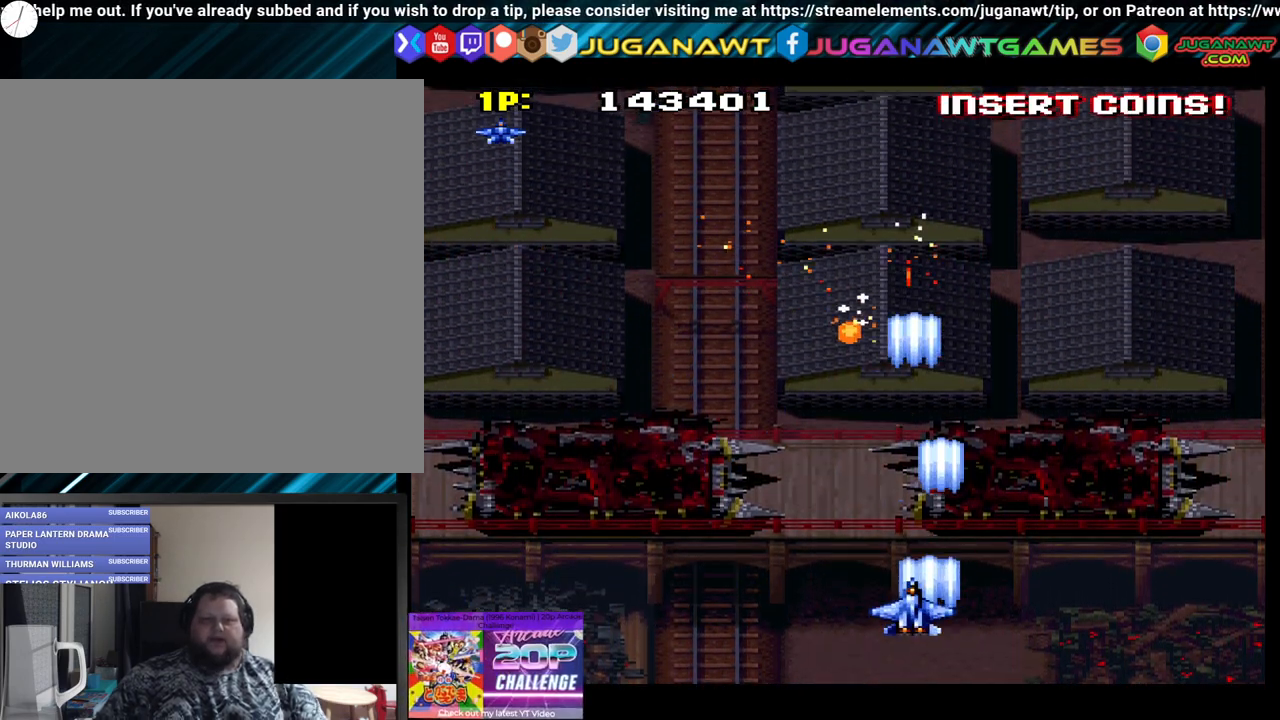
{"buttons": ["A", "DPAD_LEFT"], "left_stick": "center", "right_stick": "center", "events": [[33, "A", "down"], [133, "A", "up"], [200, "A", "down"], [350, "A", "up"], [417, "A", "down"]]}
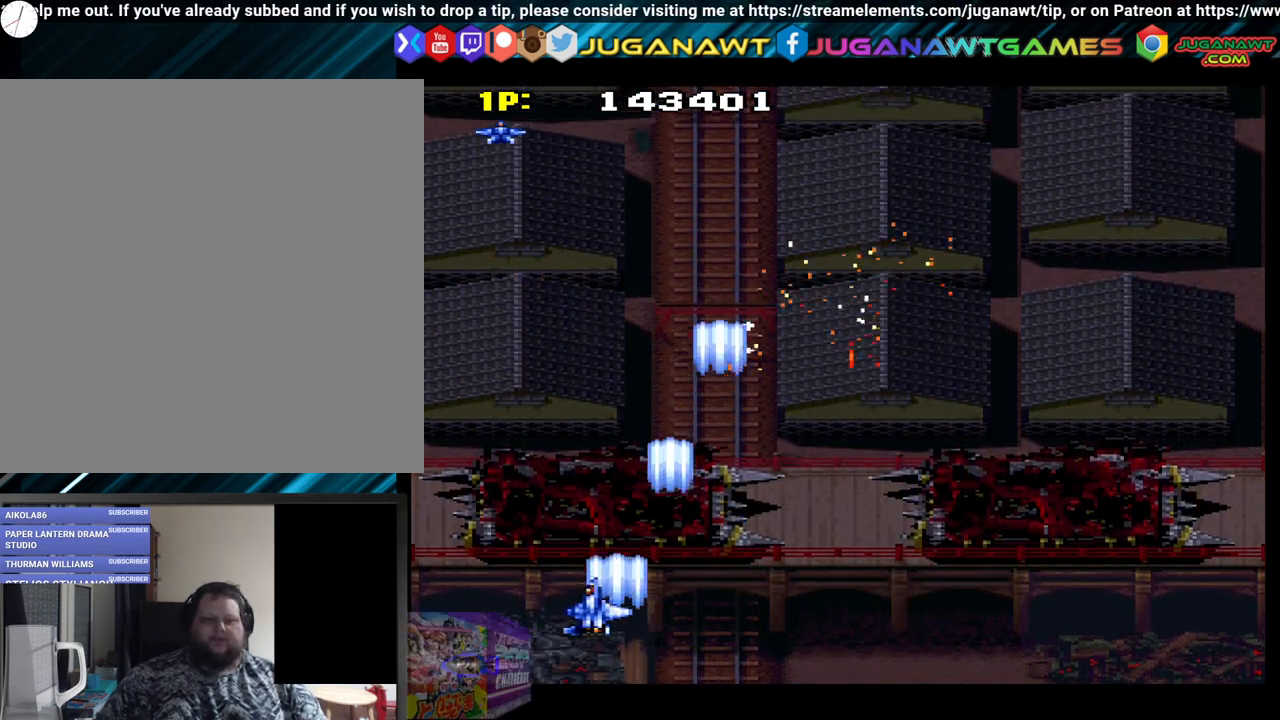
{"buttons": [], "left_stick": "center", "right_stick": "center", "events": [[50, "A", "up"], [167, "A", "down"], [217, "DPAD_LEFT", "up"], [250, "A", "up"], [333, "DPAD_RIGHT", "down"], [367, "A", "down"], [417, "DPAD_RIGHT", "up"], [450, "A", "up"]]}
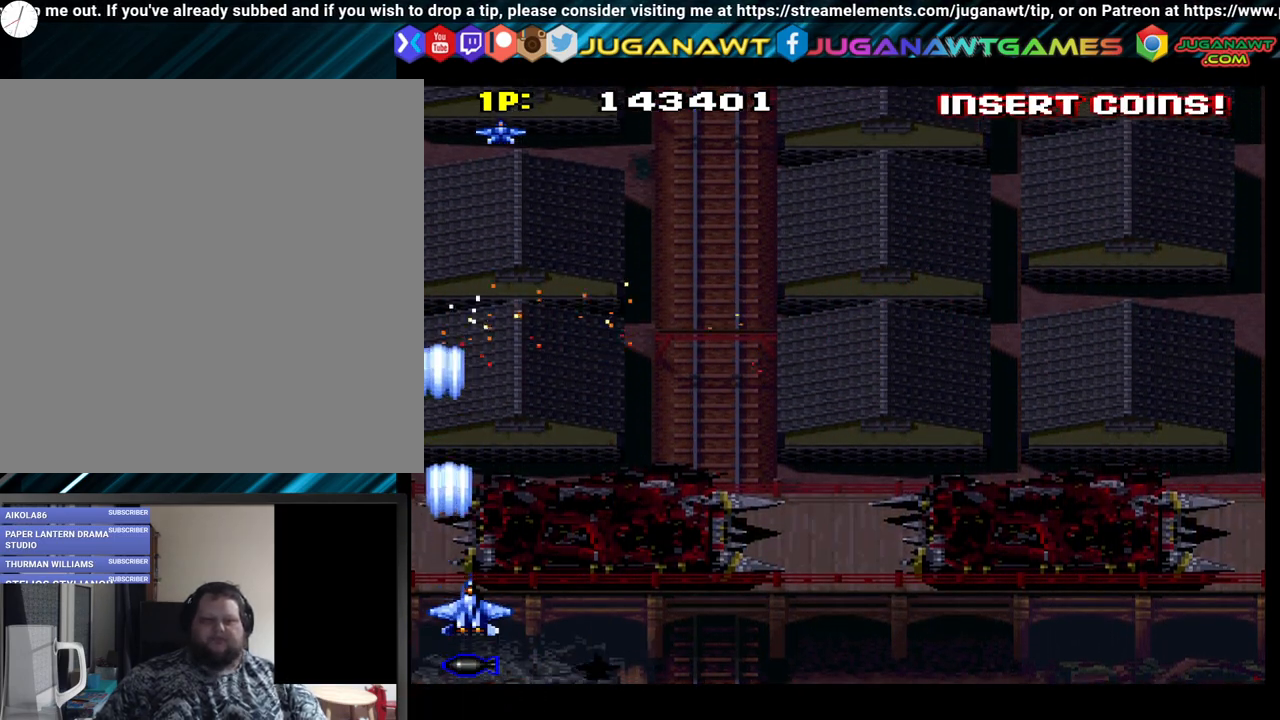
{"buttons": ["A", "DPAD_RIGHT"], "left_stick": "center", "right_stick": "center", "events": [[50, "A", "down"], [117, "A", "up"], [117, "DPAD_RIGHT", "down"], [233, "DPAD_RIGHT", "up"], [267, "A", "down"], [400, "A", "up"], [467, "DPAD_RIGHT", "down"], [500, "A", "down"]]}
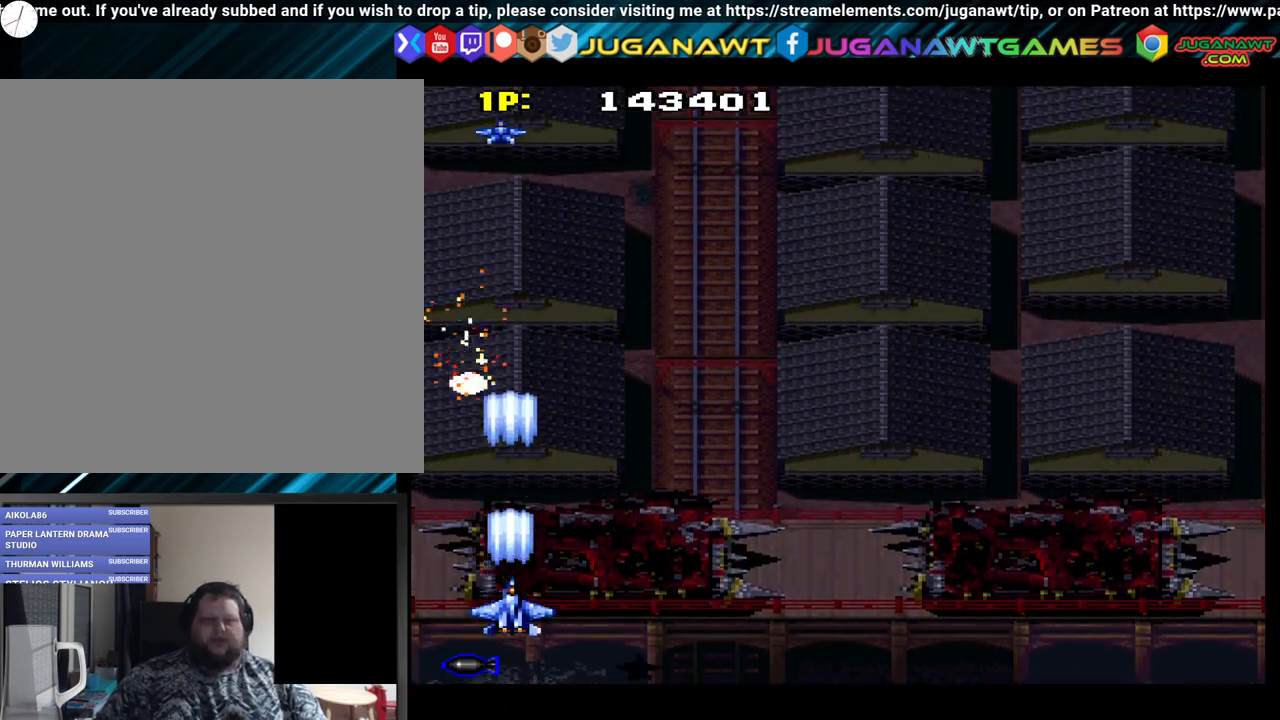
{"buttons": ["A"], "left_stick": "center", "right_stick": "center", "events": [[33, "DPAD_RIGHT", "up"], [100, "A", "up"], [200, "A", "down"], [300, "A", "up"], [400, "A", "down"]]}
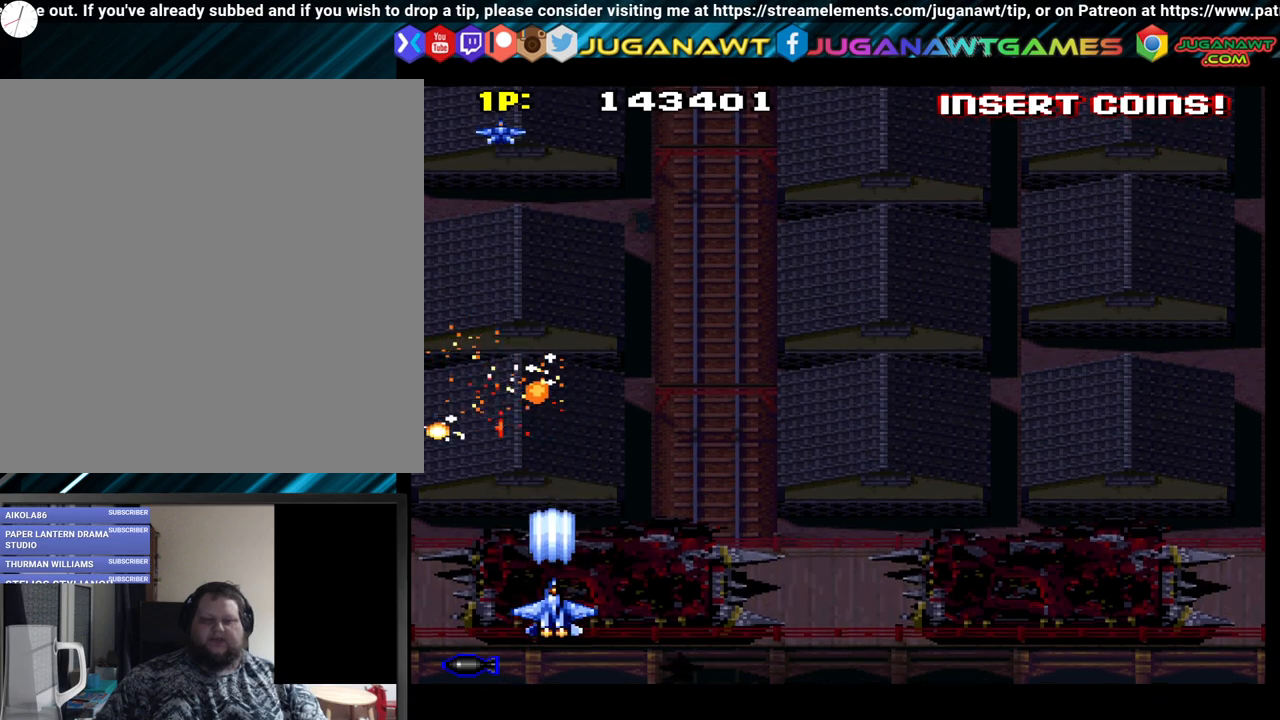
{"buttons": ["A"], "left_stick": "center", "right_stick": "center", "events": [[33, "A", "up"], [67, "DPAD_LEFT", "down"], [117, "A", "down"], [167, "DPAD_LEFT", "up"], [200, "A", "up"], [283, "A", "down"], [383, "A", "up"], [467, "A", "down"]]}
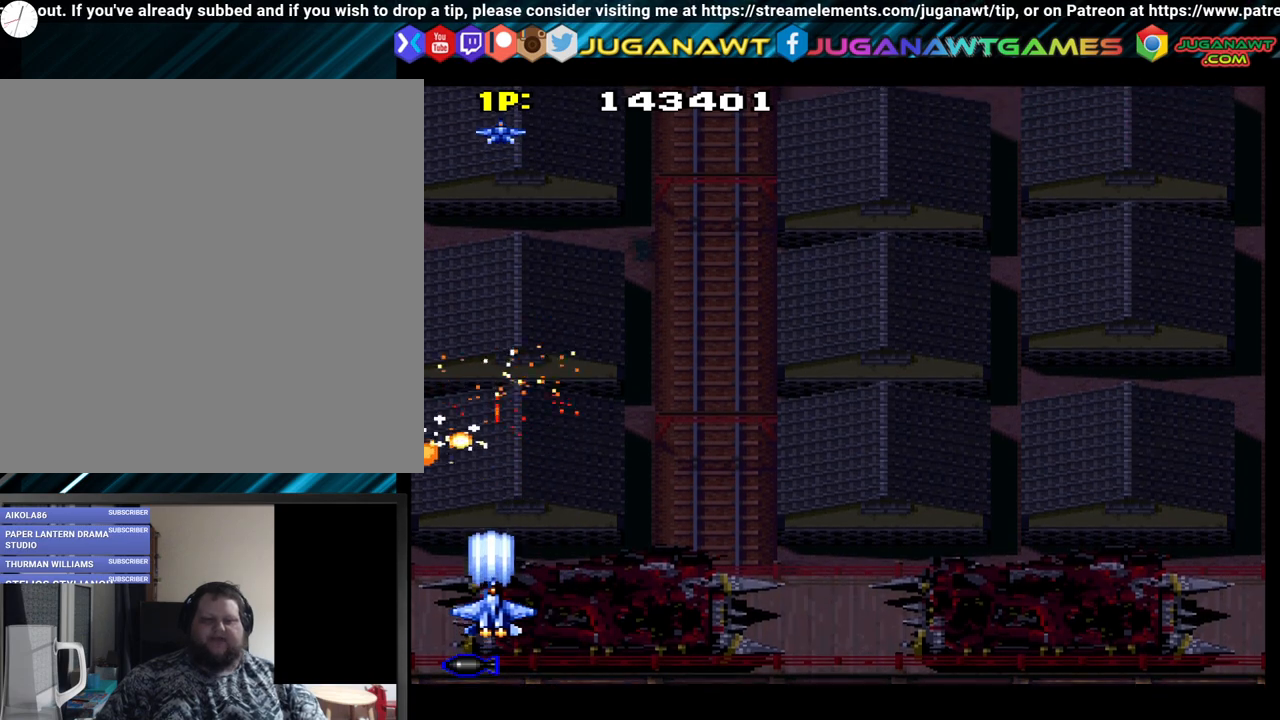
{"buttons": [], "left_stick": "center", "right_stick": "center", "events": [[83, "A", "up"], [167, "A", "down"], [167, "DPAD_RIGHT", "down"], [200, "DPAD_RIGHT", "up"], [267, "A", "up"], [333, "A", "down"], [450, "A", "up"]]}
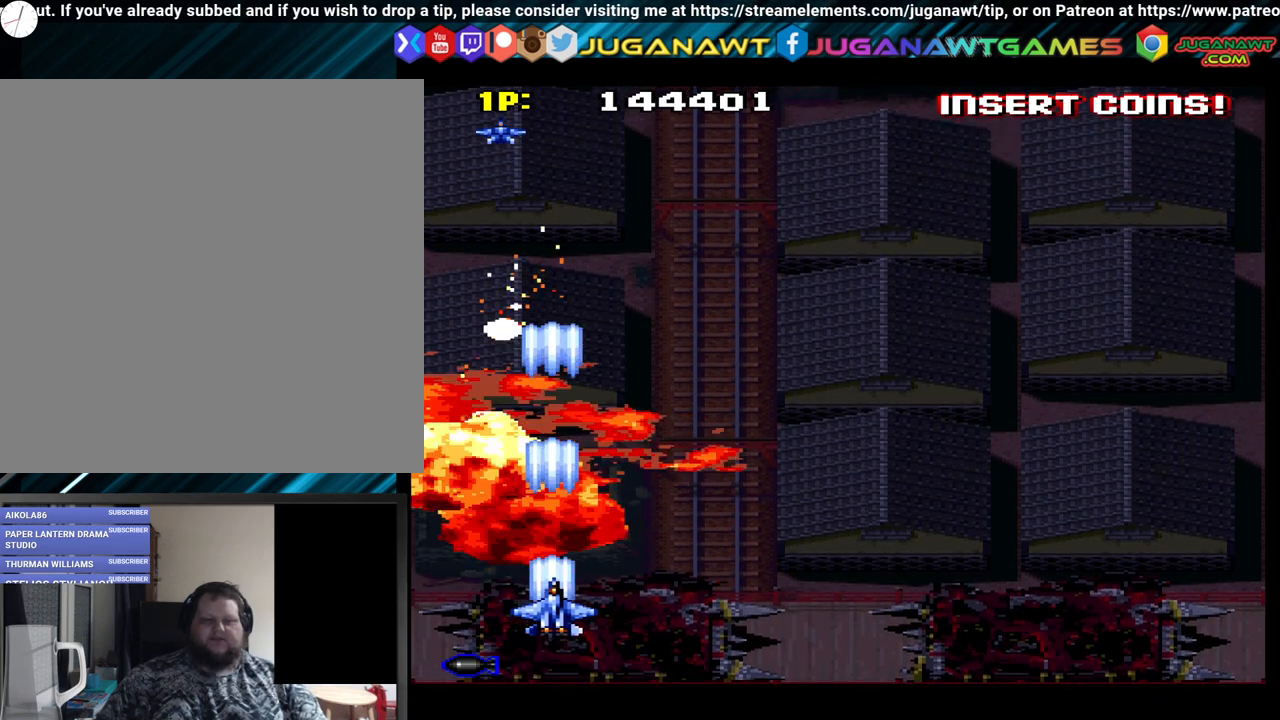
{"buttons": [], "left_stick": "center", "right_stick": "center", "events": [[50, "A", "down"], [117, "DPAD_LEFT", "down"], [150, "A", "up"], [150, "DPAD_LEFT", "up"], [233, "A", "down"], [350, "A", "up"], [417, "A", "down"], [467, "A", "up"]]}
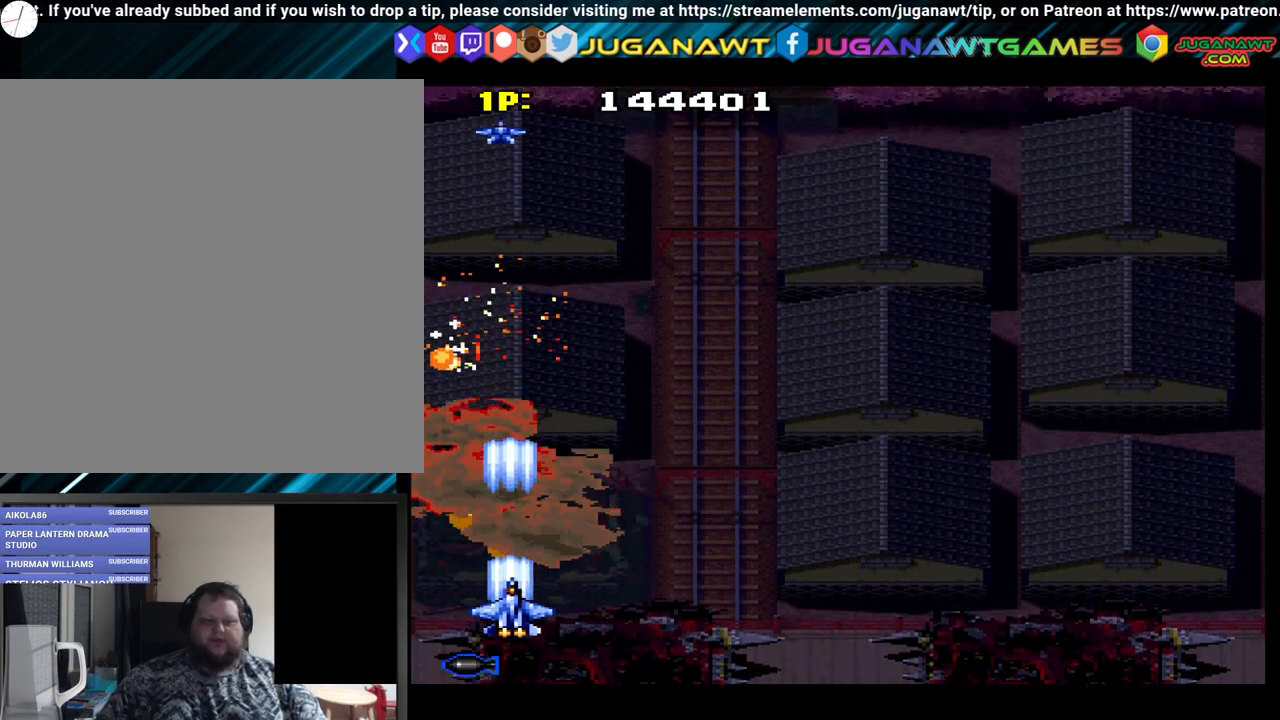
{"buttons": [], "left_stick": "center", "right_stick": "center", "events": [[100, "A", "down"], [133, "A", "up"], [267, "A", "down"], [300, "A", "up"], [433, "A", "down"], [500, "A", "up"]]}
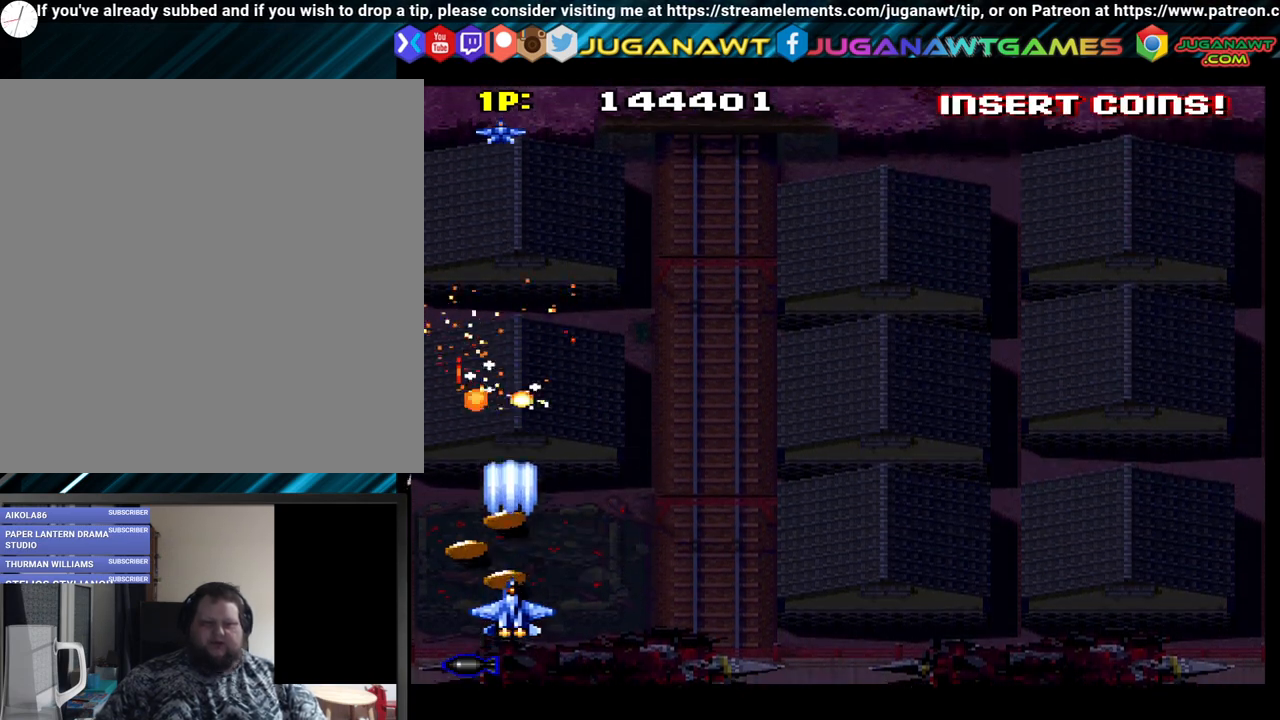
{"buttons": ["A"], "left_stick": "center", "right_stick": "center", "events": [[100, "A", "down"], [150, "A", "up"], [267, "A", "down"], [300, "A", "up"], [300, "DPAD_LEFT", "down"], [417, "DPAD_LEFT", "up"], [450, "A", "down"]]}
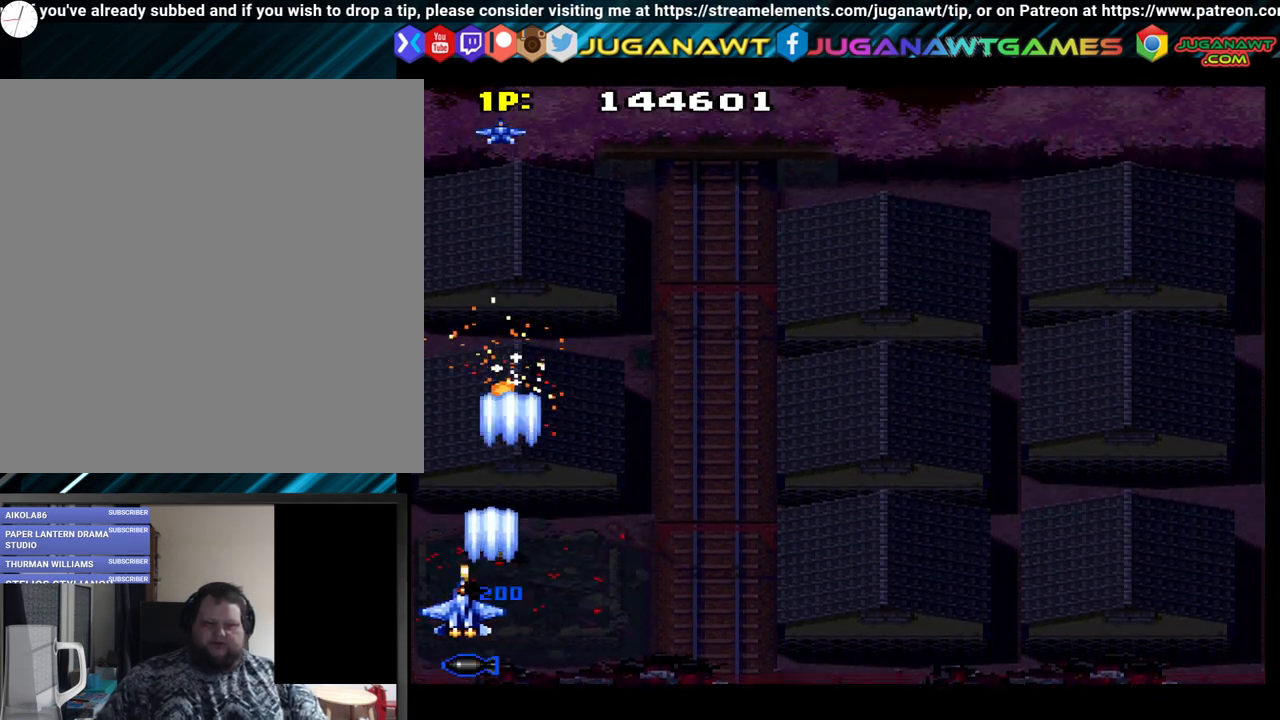
{"buttons": [], "left_stick": "center", "right_stick": "center", "events": [[50, "A", "up"], [83, "DPAD_RIGHT", "down"], [150, "A", "down"], [150, "DPAD_RIGHT", "up"], [233, "A", "up"], [417, "A", "down"], [467, "A", "up"]]}
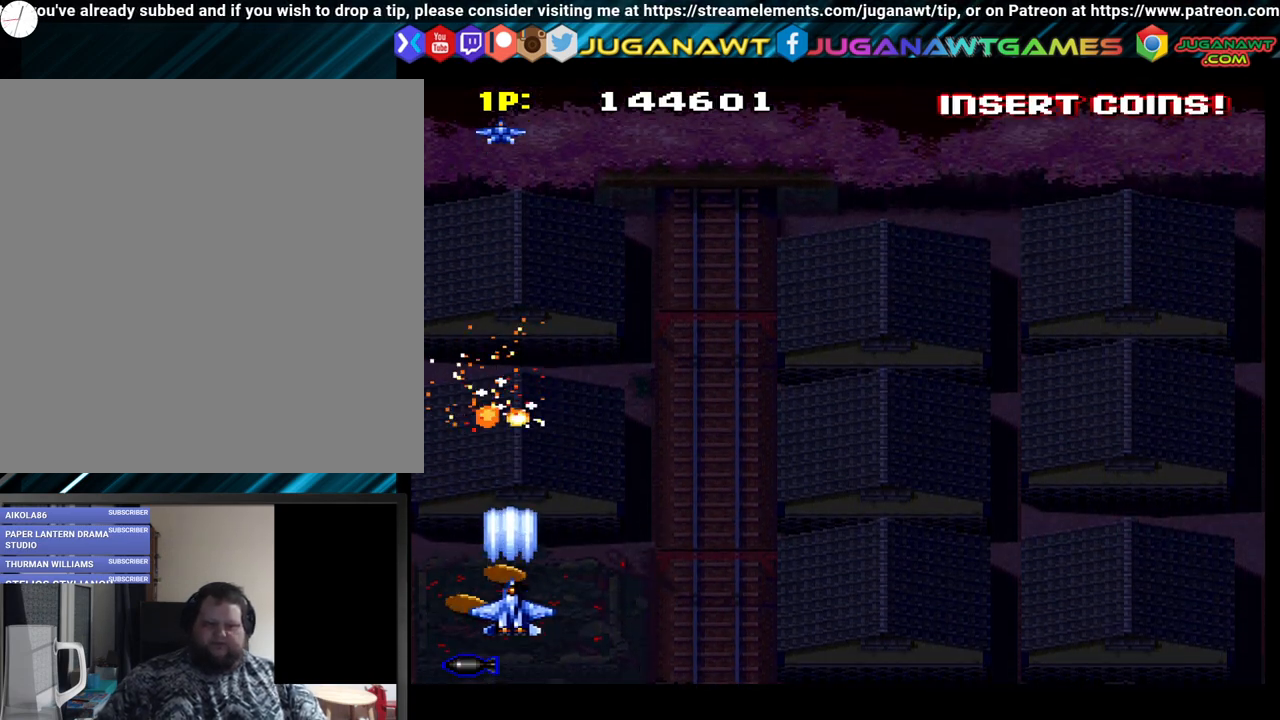
{"buttons": ["A", "DPAD_DOWN"], "left_stick": "center", "right_stick": "center", "events": [[67, "A", "down"], [167, "A", "up"], [200, "DPAD_LEFT", "down"], [283, "A", "down"], [283, "DPAD_LEFT", "up"], [350, "A", "up"], [417, "DPAD_DOWN", "down"], [450, "A", "down"]]}
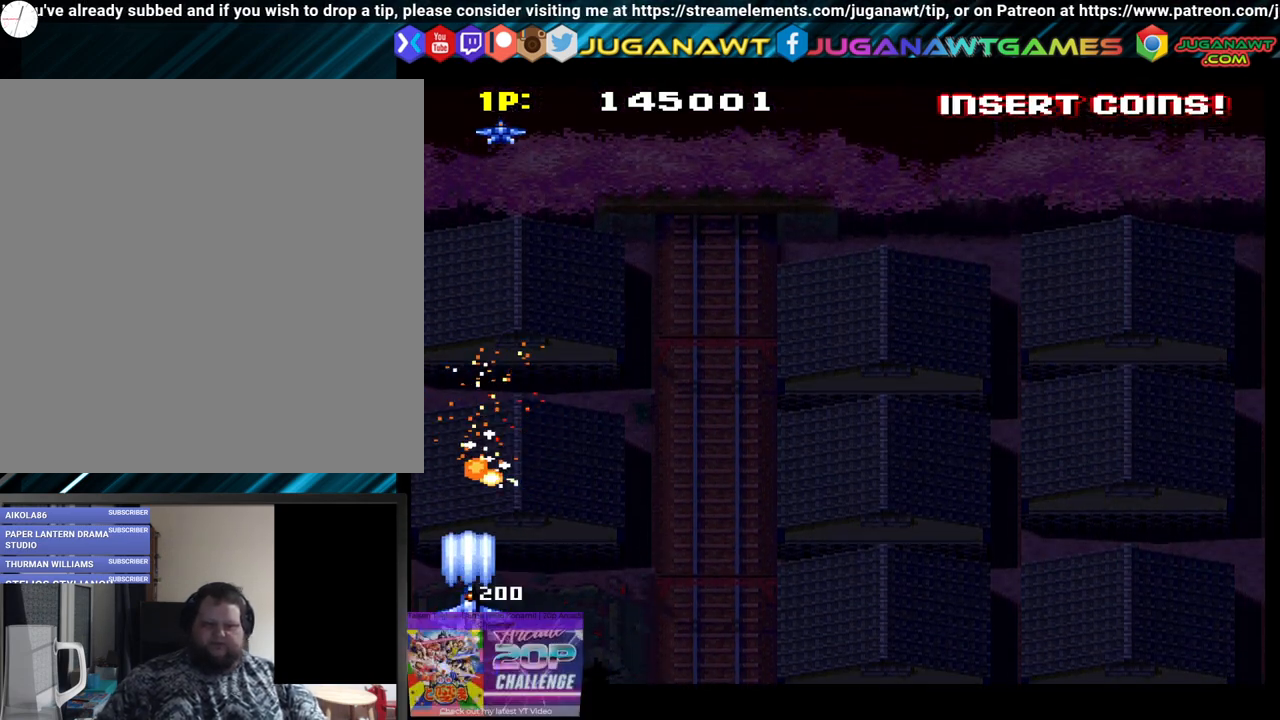
{"buttons": [], "left_stick": "center", "right_stick": "center", "events": [[17, "DPAD_DOWN", "up"], [100, "A", "up"], [183, "A", "down"], [183, "DPAD_RIGHT", "down"], [267, "DPAD_RIGHT", "up"], [317, "A", "up"], [417, "A", "down"], [483, "A", "up"]]}
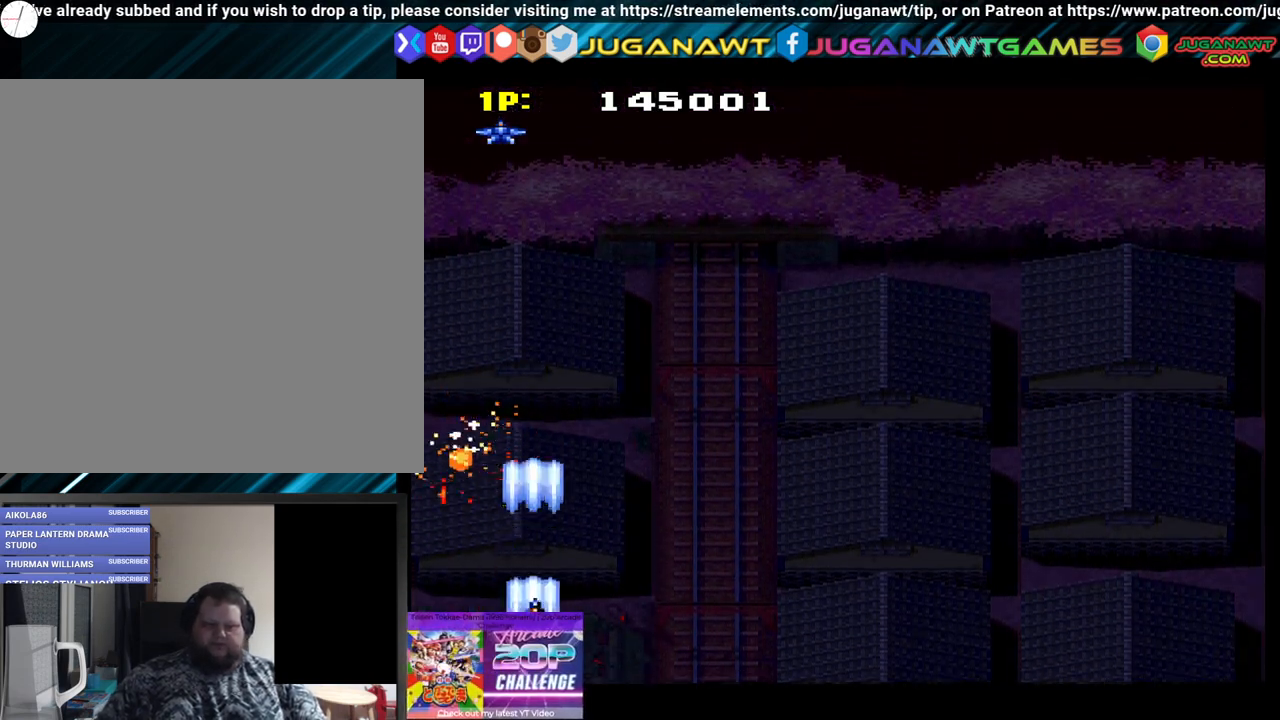
{"buttons": [], "left_stick": "center", "right_stick": "center", "events": [[100, "A", "down"], [183, "A", "up"], [267, "A", "down"], [367, "A", "up"], [367, "DPAD_LEFT", "down"], [500, "DPAD_LEFT", "up"]]}
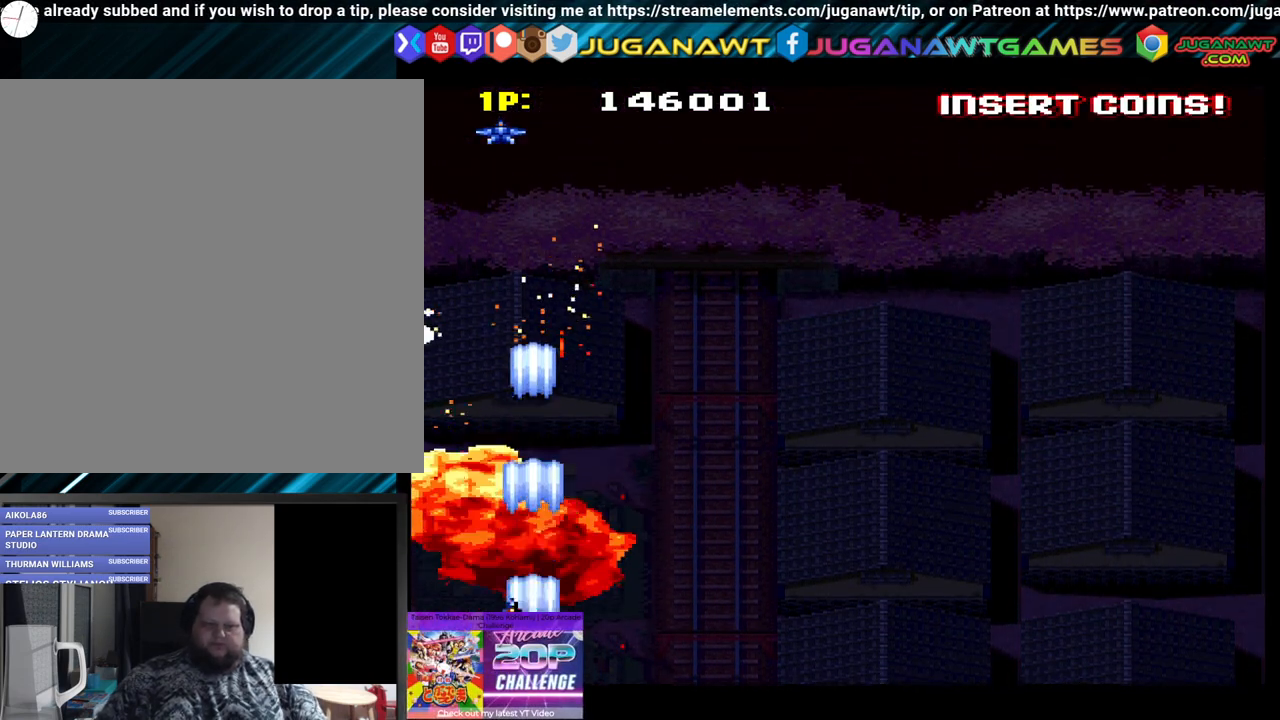
{"buttons": ["A", "DPAD_RIGHT"], "left_stick": "center", "right_stick": "center", "events": [[33, "A", "down"], [100, "A", "up"], [167, "DPAD_UP", "down"], [233, "A", "down"], [300, "DPAD_UP", "up"], [333, "A", "up"], [400, "DPAD_RIGHT", "down"], [483, "A", "down"]]}
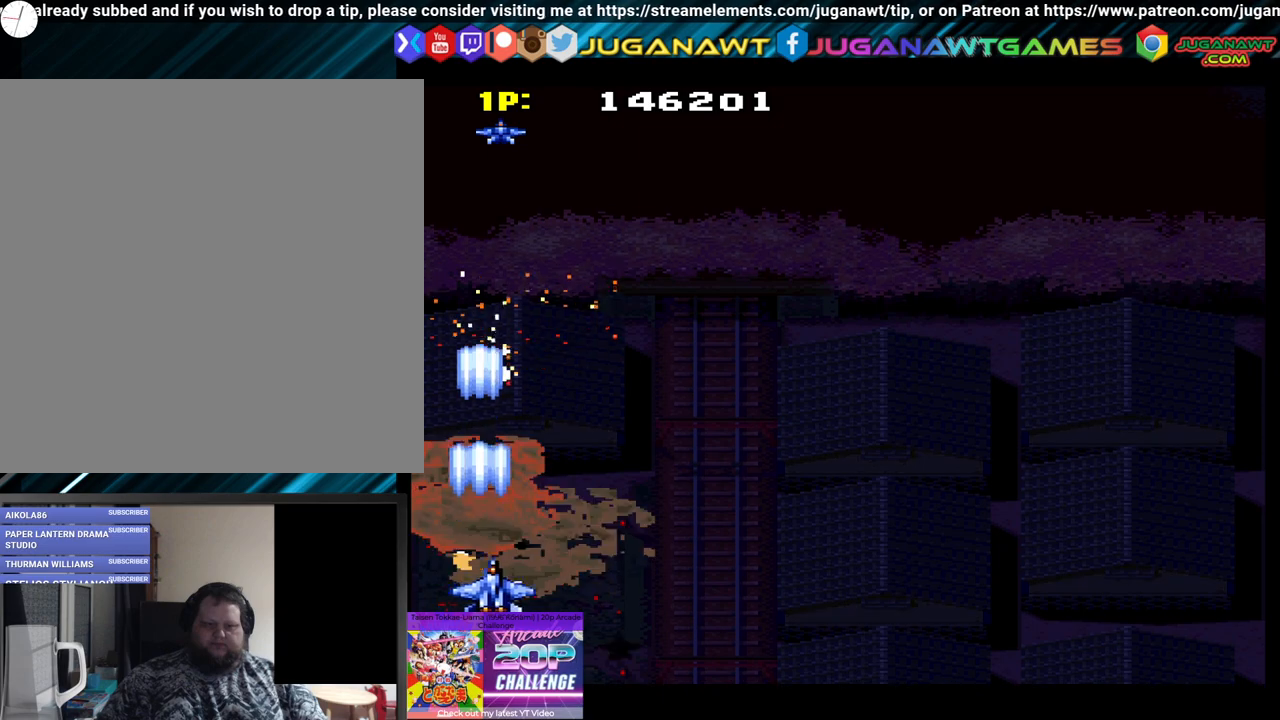
{"buttons": ["A"], "left_stick": "center", "right_stick": "center", "events": [[17, "DPAD_RIGHT", "up"], [83, "A", "up"], [167, "A", "down"], [217, "DPAD_LEFT", "down"], [317, "A", "up"], [400, "A", "down"], [400, "DPAD_LEFT", "up"]]}
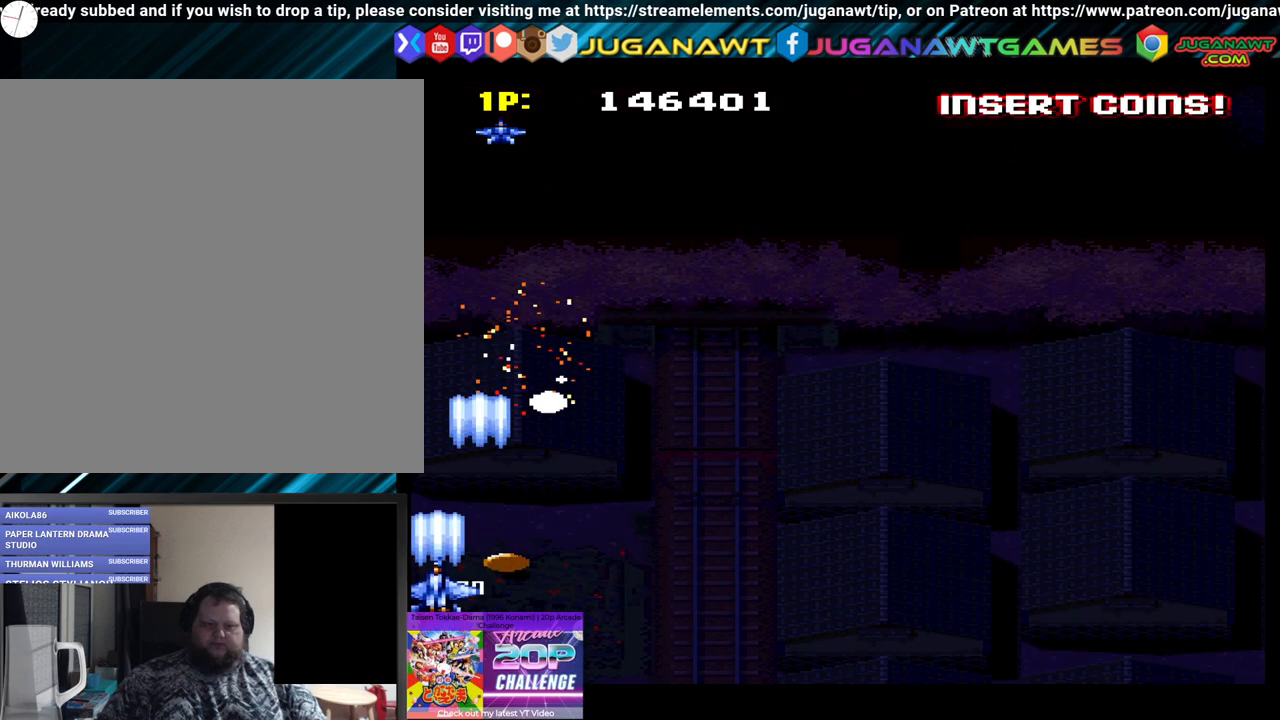
{"buttons": [], "left_stick": "center", "right_stick": "center", "events": [[33, "A", "up"], [100, "DPAD_RIGHT", "down"], [133, "A", "down"], [200, "DPAD_RIGHT", "up"], [250, "A", "up"], [350, "A", "down"], [350, "DPAD_RIGHT", "down"], [450, "A", "up"], [450, "DPAD_RIGHT", "up"]]}
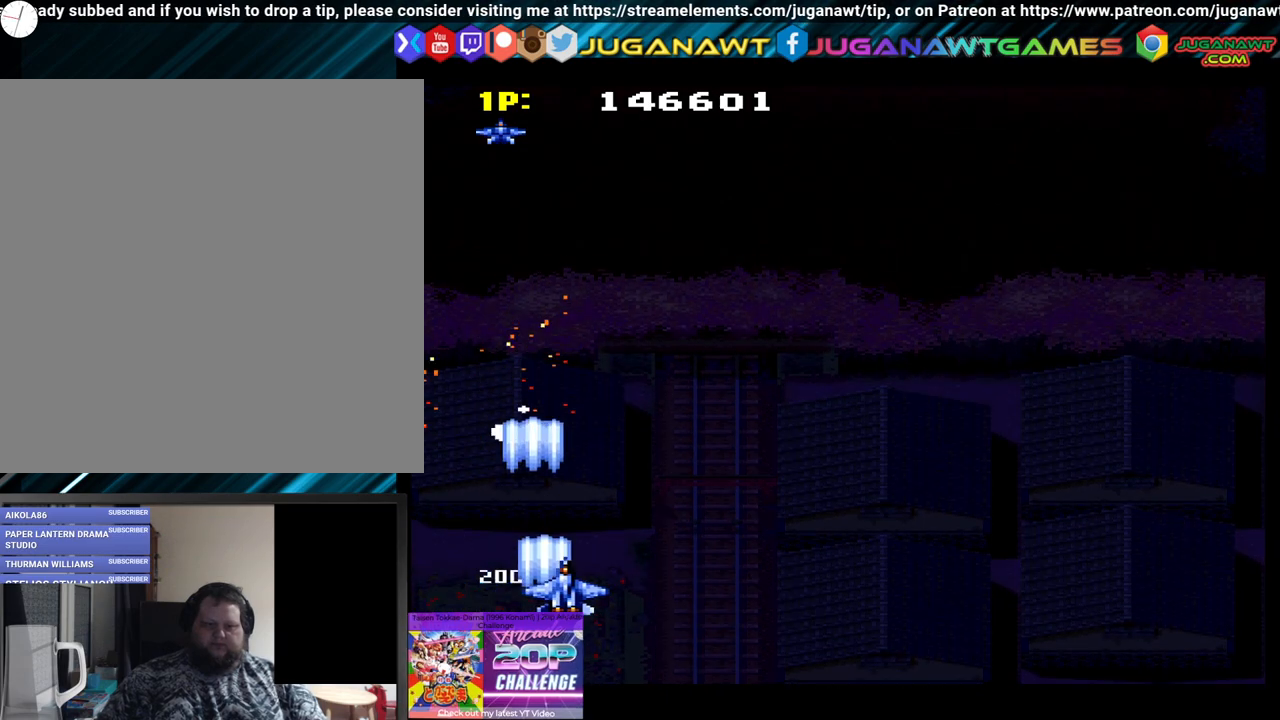
{"buttons": ["A"], "left_stick": "center", "right_stick": "center", "events": [[67, "A", "down"], [117, "DPAD_LEFT", "down"], [150, "A", "up"], [233, "DPAD_LEFT", "up"], [250, "A", "down"], [350, "A", "up"], [433, "DPAD_DOWN", "down"], [450, "A", "down"], [500, "DPAD_DOWN", "up"]]}
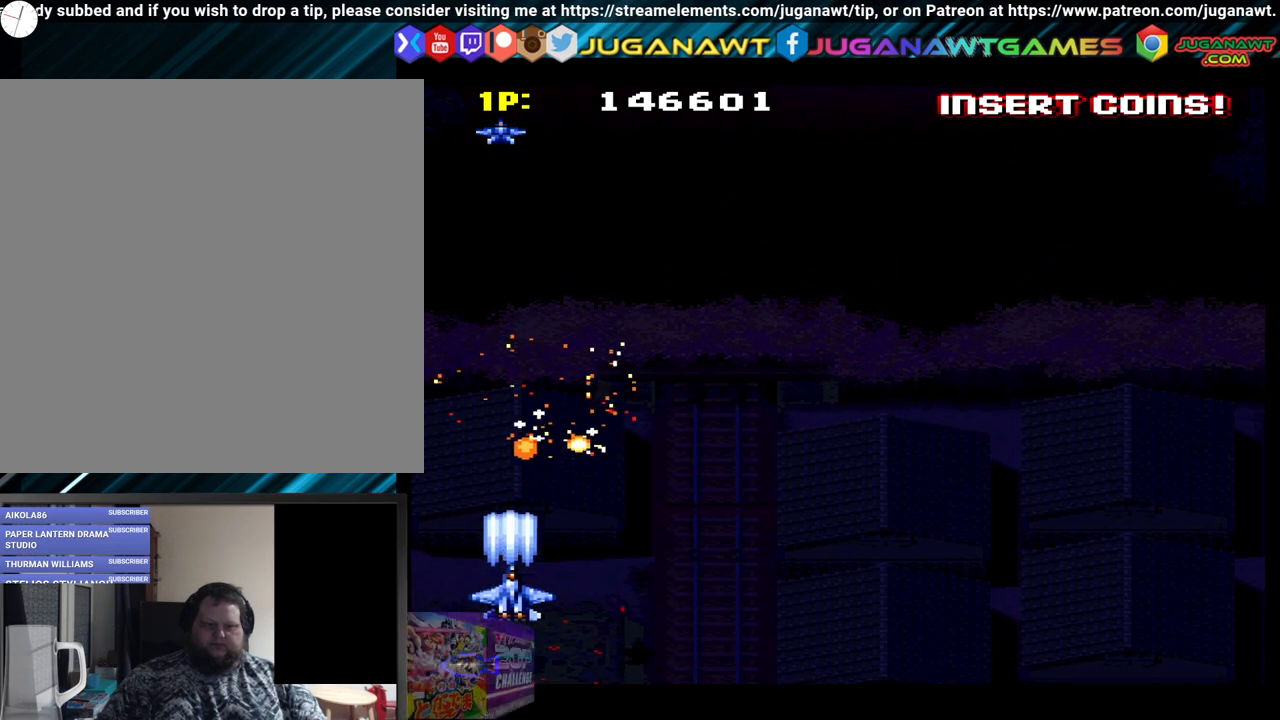
{"buttons": [], "left_stick": "center", "right_stick": "center", "events": [[67, "A", "up"], [183, "A", "down"], [267, "A", "up"], [350, "A", "down"], [467, "A", "up"]]}
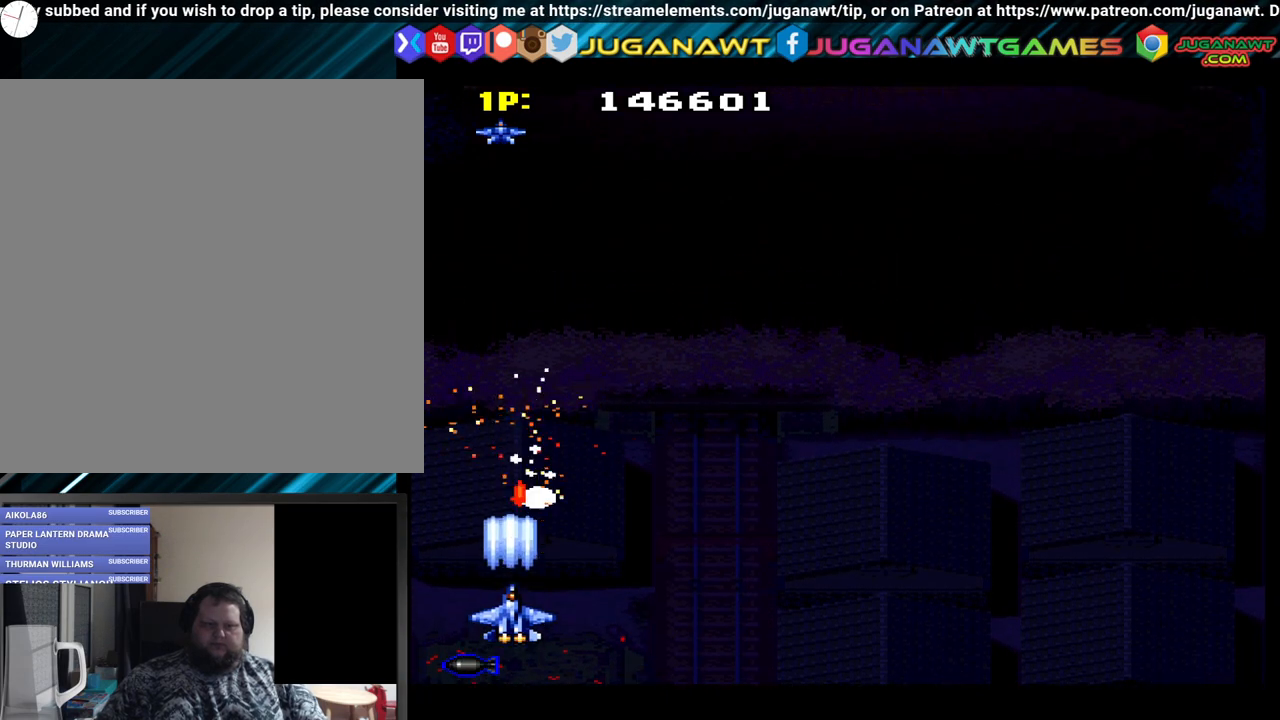
{"buttons": ["A"], "left_stick": "center", "right_stick": "center", "events": [[67, "A", "down"], [183, "A", "up"], [250, "A", "down"], [333, "A", "up"], [483, "A", "down"]]}
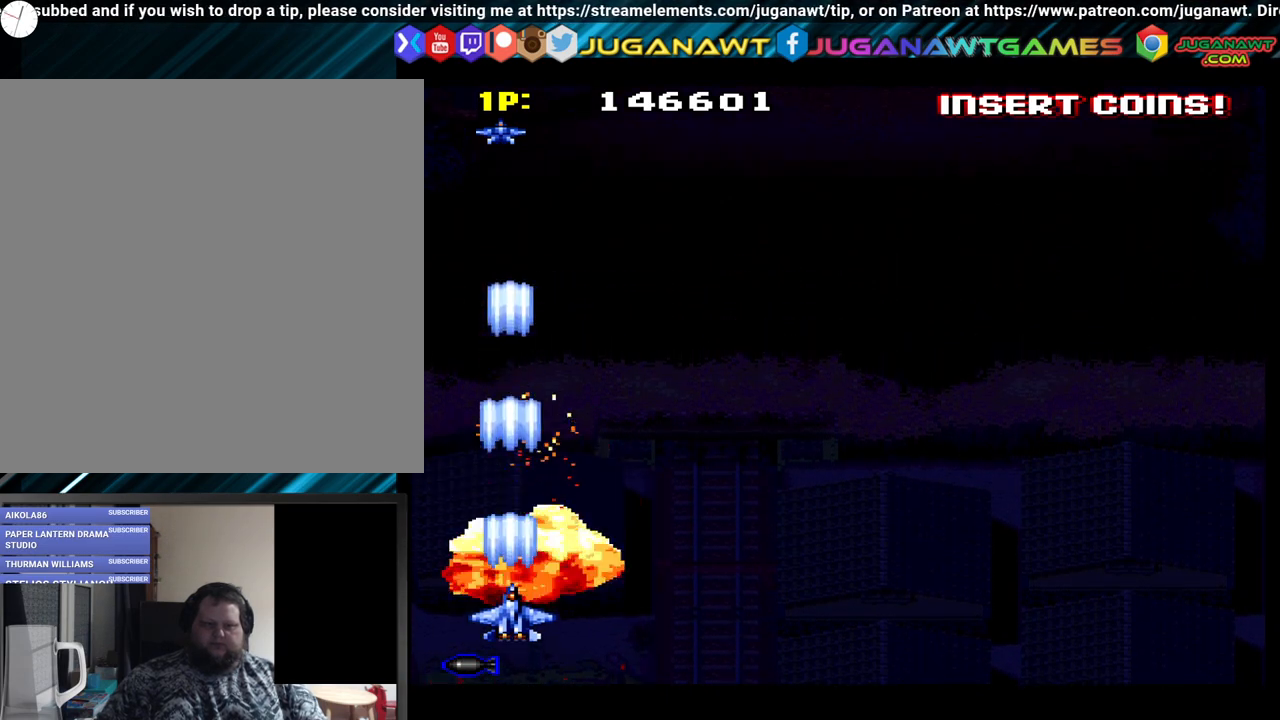
{"buttons": ["A", "DPAD_UP"], "left_stick": "center", "right_stick": "center", "events": [[83, "A", "up"], [150, "A", "down"], [283, "A", "up"], [300, "DPAD_UP", "down"], [383, "A", "down"]]}
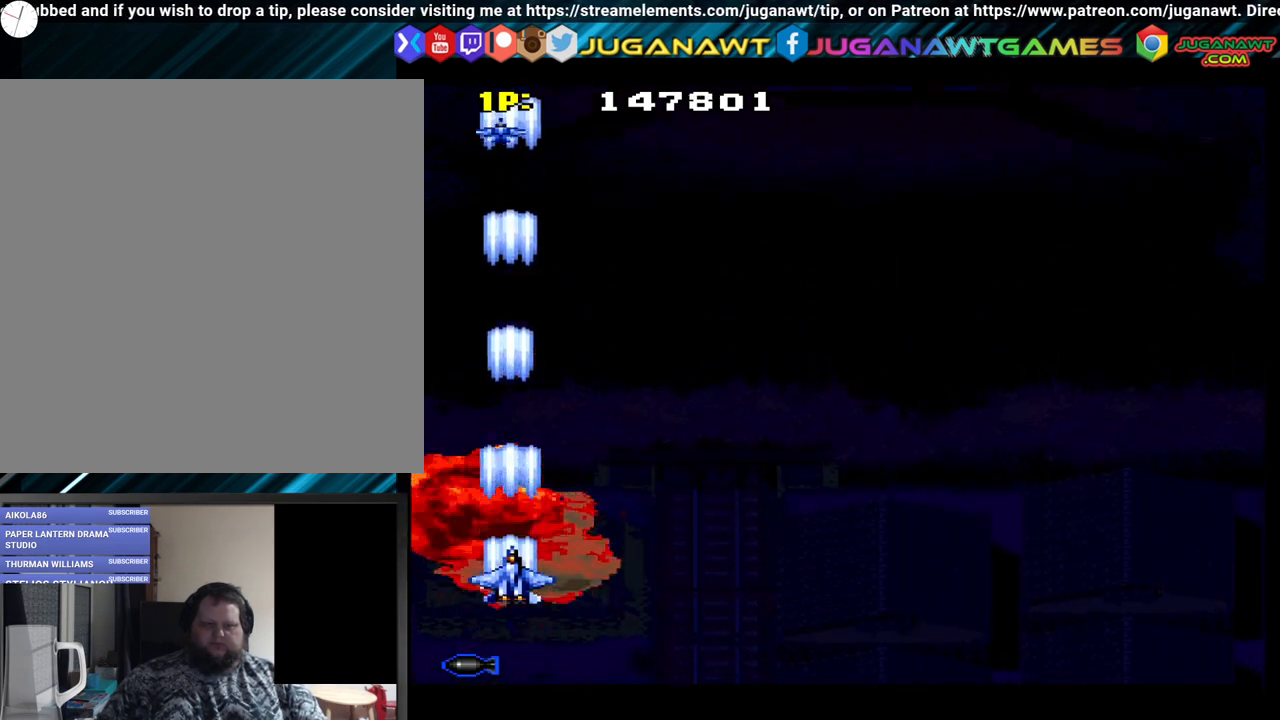
{"buttons": ["DPAD_RIGHT"], "left_stick": "center", "right_stick": "center"}
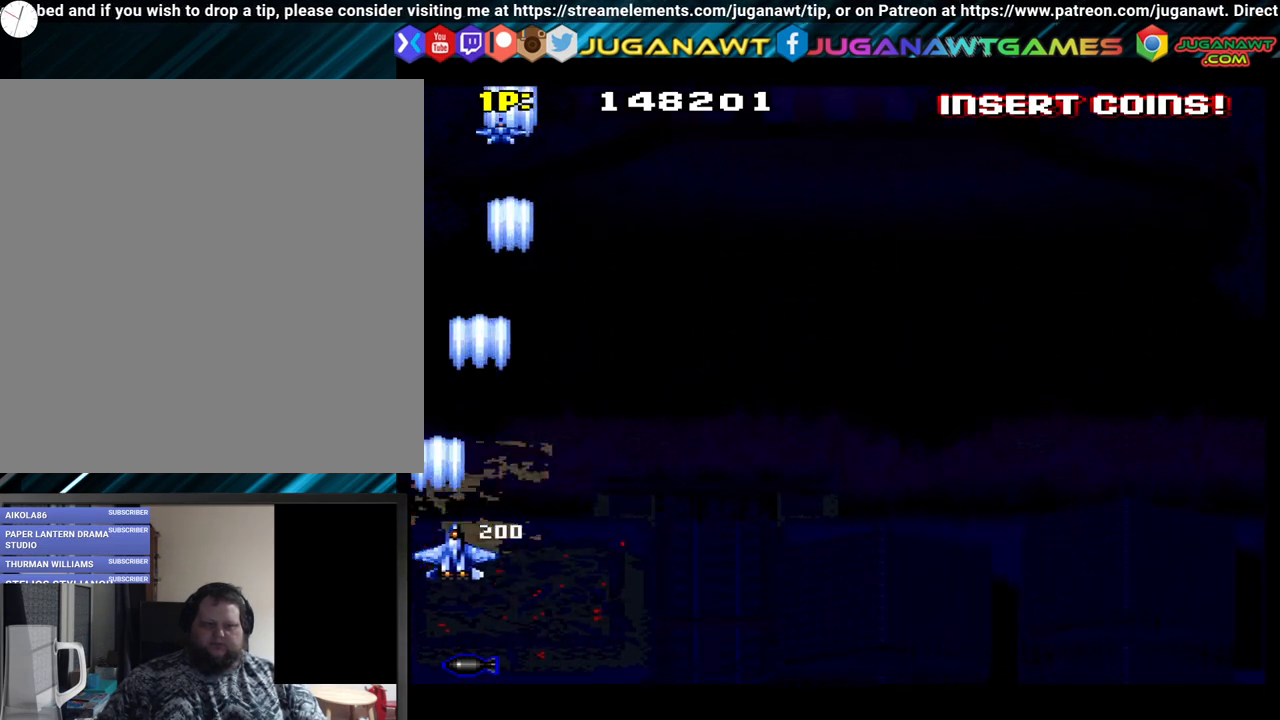
{"buttons": ["DPAD_DOWN", "DPAD_RIGHT"], "left_stick": "center", "right_stick": "center", "events": [[67, "A", "down"], [83, "DPAD_RIGHT", "up"], [150, "A", "up"], [317, "A", "down"], [317, "DPAD_LEFT", "down"], [350, "DPAD_DOWN", "down"], [433, "A", "up"], [467, "DPAD_LEFT", "up"], [500, "DPAD_RIGHT", "down"]]}